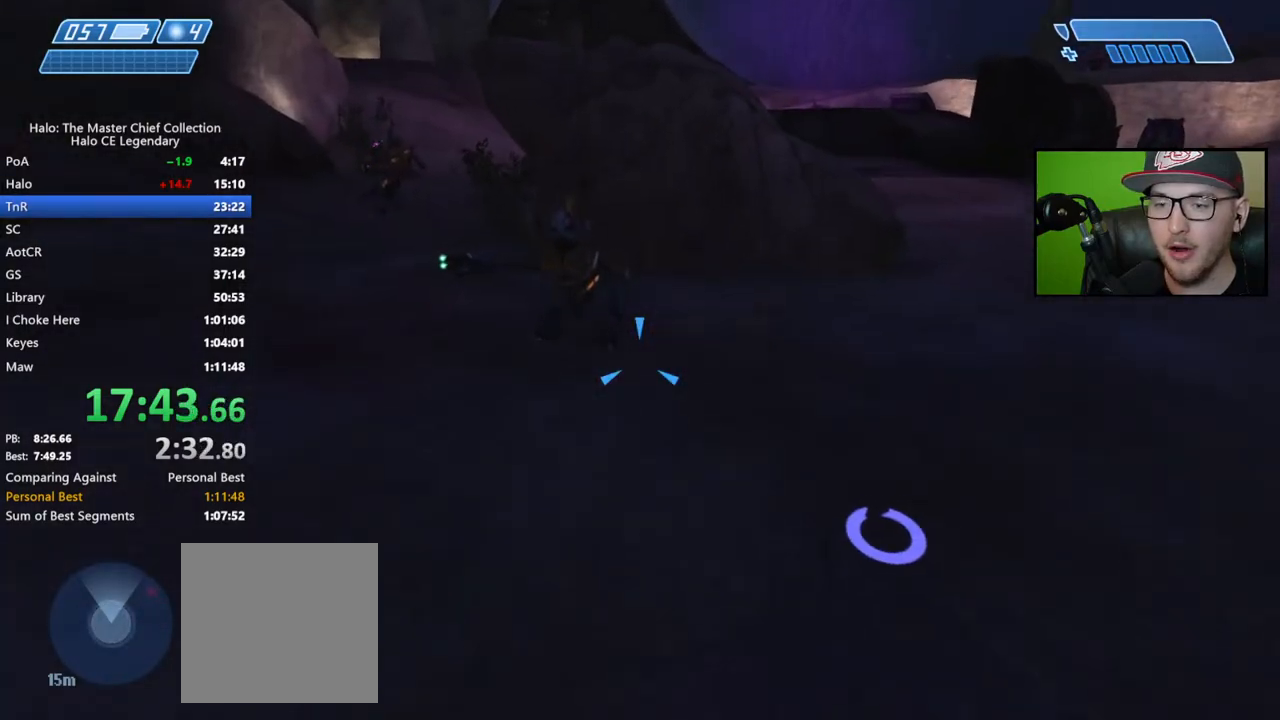
Gameplay with a controller (Xbox layout); each line is a JSON object with the inputs held at the frame after it. "events" lists button and stick changes between this image and that frame as [ms after this image, input, new state], when the widget could be followed in between.
{"buttons": [], "left_stick": "up-right", "right_stick": "center", "events": [[17, "right_stick", "up-left"], [117, "left_stick", "up-right"], [250, "right_stick", "center"]]}
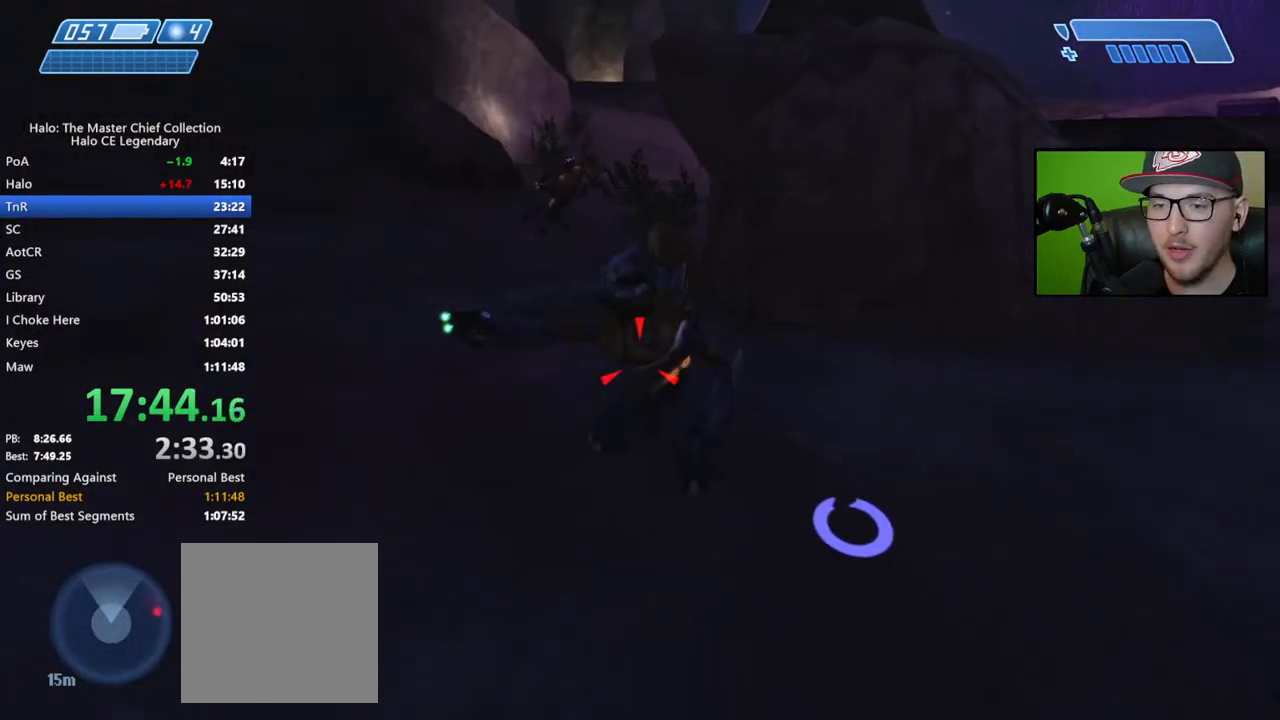
{"buttons": [], "left_stick": "right", "right_stick": "left", "events": [[150, "right_stick", "left"], [367, "left_stick", "right"]]}
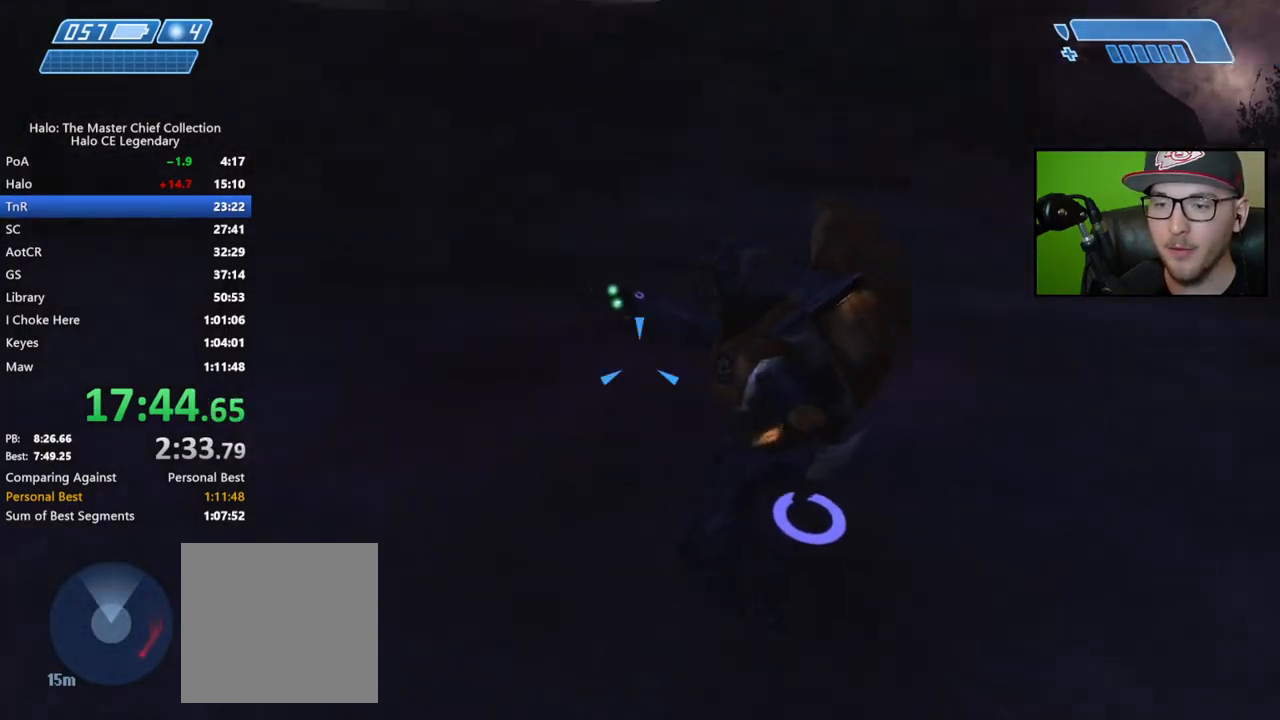
{"buttons": [], "left_stick": "up-left", "right_stick": "right", "events": [[217, "R1", "down"], [267, "left_stick", "up-right"], [267, "right_stick", "up-left"], [367, "R1", "up"], [367, "left_stick", "up"], [400, "right_stick", "center"], [467, "right_stick", "right"], [500, "left_stick", "up-left"]]}
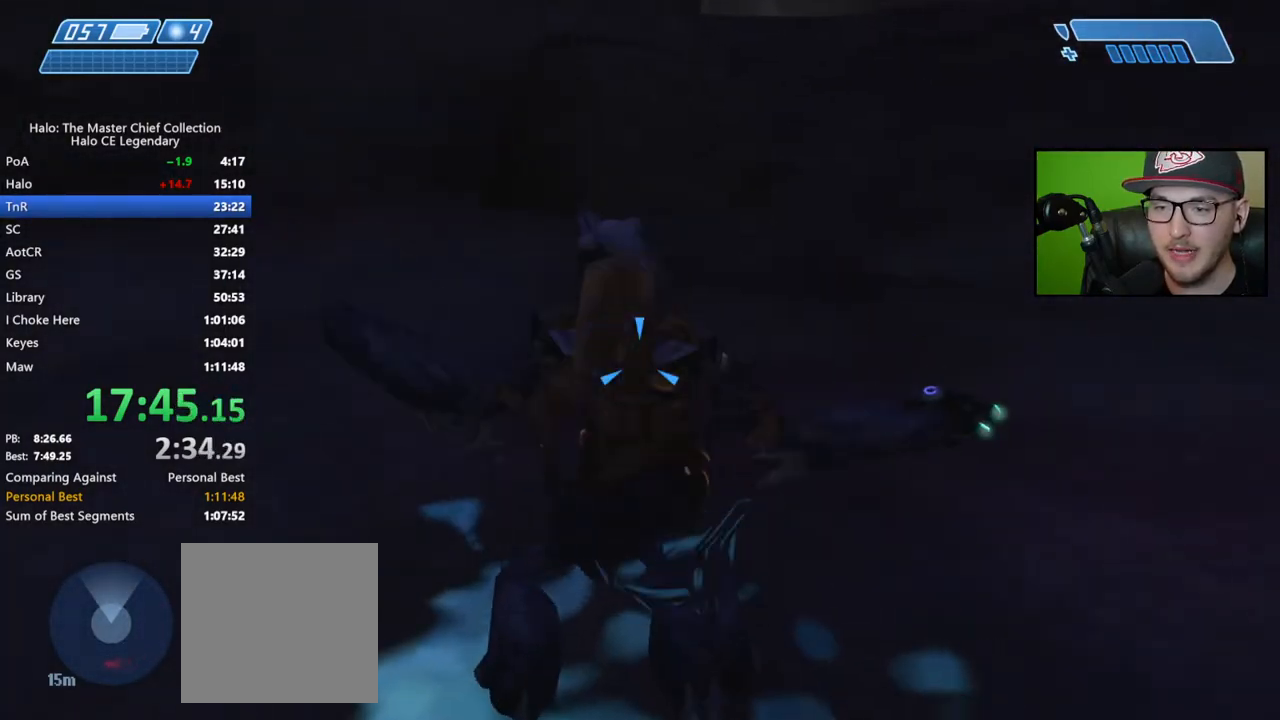
{"buttons": [], "left_stick": "up", "right_stick": "center", "events": [[267, "right_stick", "up-right"], [400, "right_stick", "center"], [483, "left_stick", "up"]]}
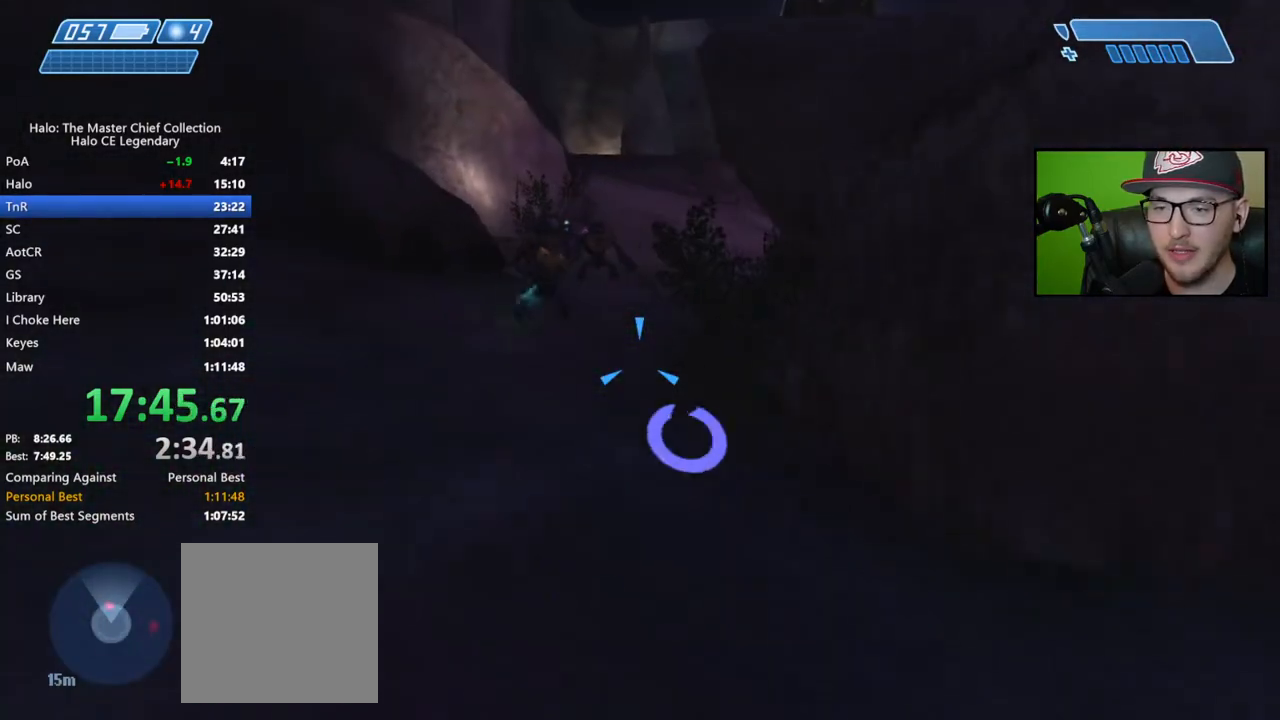
{"buttons": [], "left_stick": "up", "right_stick": "up-left", "events": [[183, "right_stick", "up-left"], [350, "right_stick", "center"], [467, "right_stick", "up-left"]]}
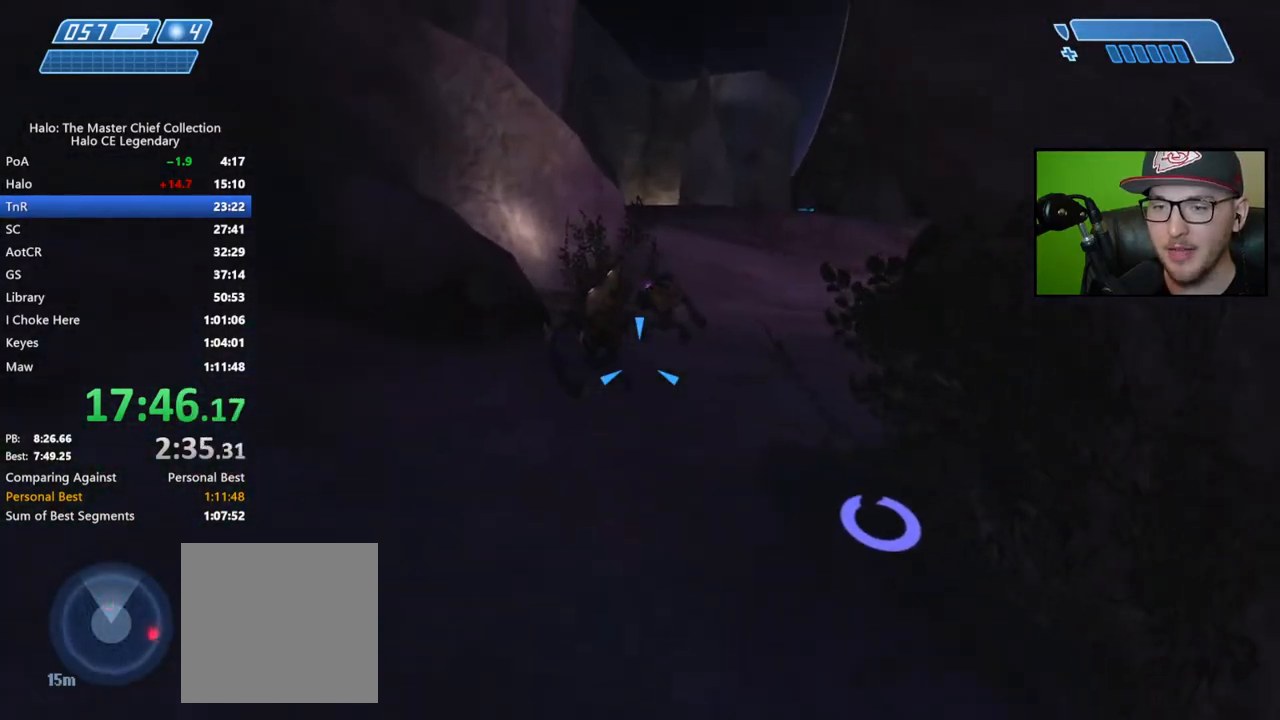
{"buttons": [], "left_stick": "up", "right_stick": "right", "events": [[83, "R2", "down"], [117, "right_stick", "center"], [167, "R2", "up"], [250, "R2", "down"], [250, "right_stick", "up"], [300, "right_stick", "center"], [317, "R2", "up"], [383, "R2", "down"], [450, "right_stick", "right"], [467, "R2", "up"]]}
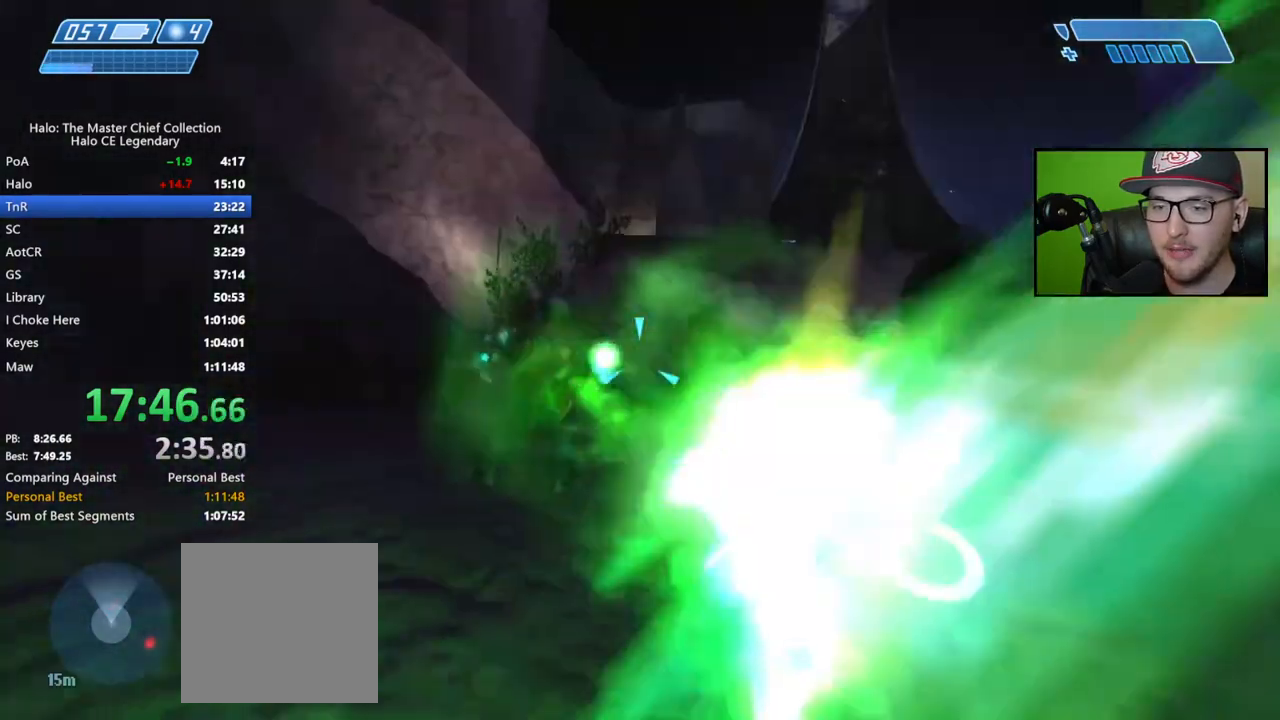
{"buttons": ["R2"], "left_stick": "up-right", "right_stick": "left", "events": [[33, "R2", "down"], [50, "left_stick", "up-right"], [83, "right_stick", "center"], [117, "R2", "up"], [167, "R2", "down"], [250, "R2", "up"], [333, "R2", "down"], [400, "R2", "up"], [483, "R2", "down"], [500, "right_stick", "left"]]}
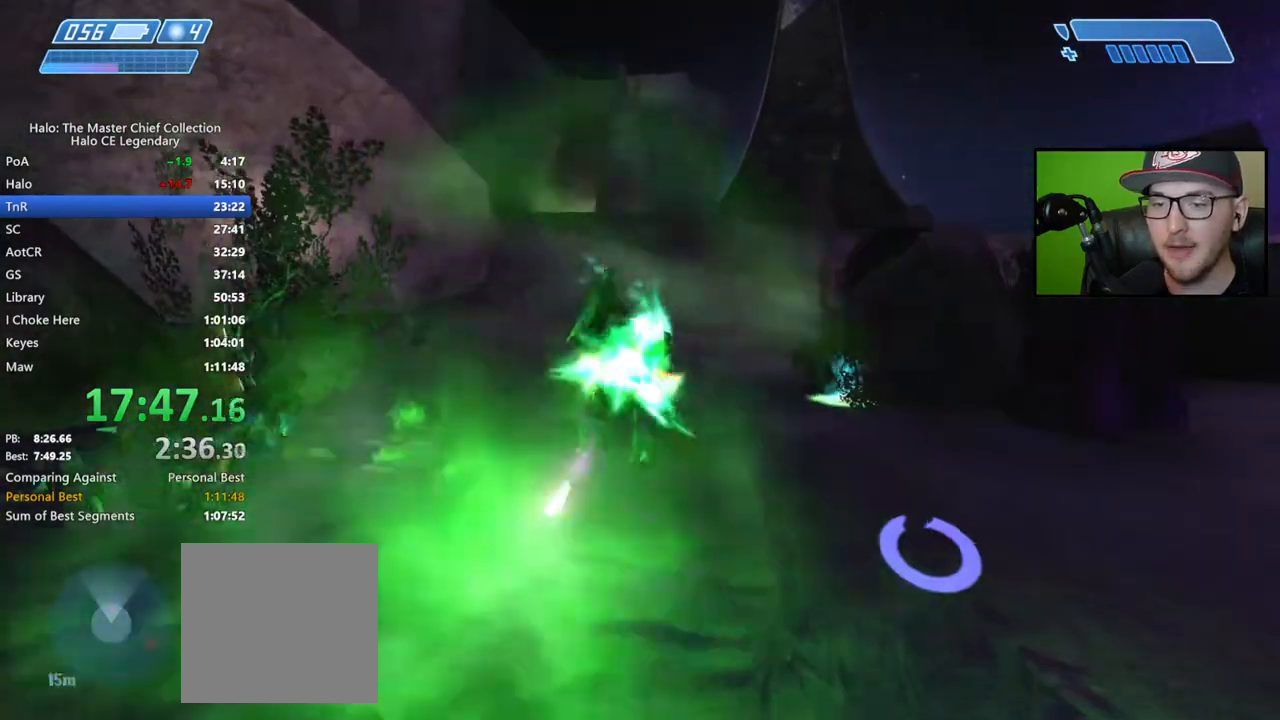
{"buttons": [], "left_stick": "right", "right_stick": "right", "events": [[50, "R2", "up"], [133, "R2", "down"], [150, "left_stick", "right"], [200, "R2", "up"], [267, "R2", "down"], [350, "R2", "up"], [450, "right_stick", "center"], [500, "right_stick", "right"]]}
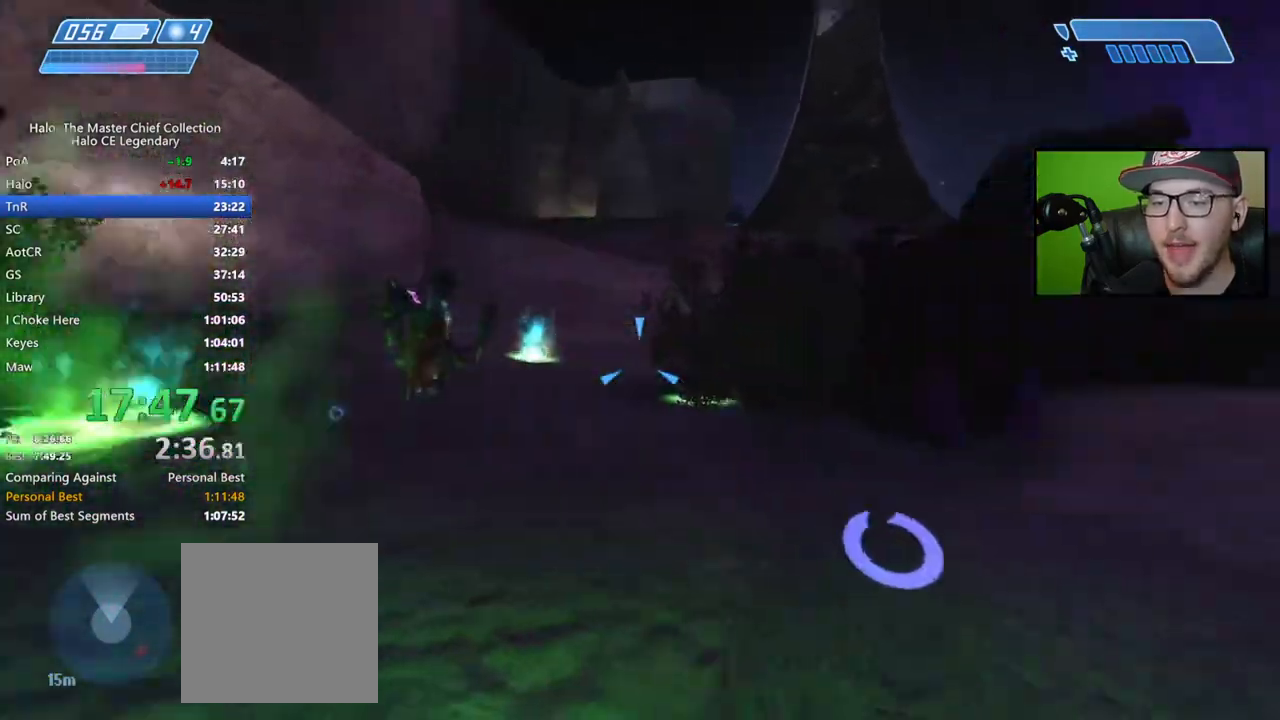
{"buttons": [], "left_stick": "up", "right_stick": "center", "events": [[67, "left_stick", "up-right"], [233, "left_stick", "up"], [400, "right_stick", "center"]]}
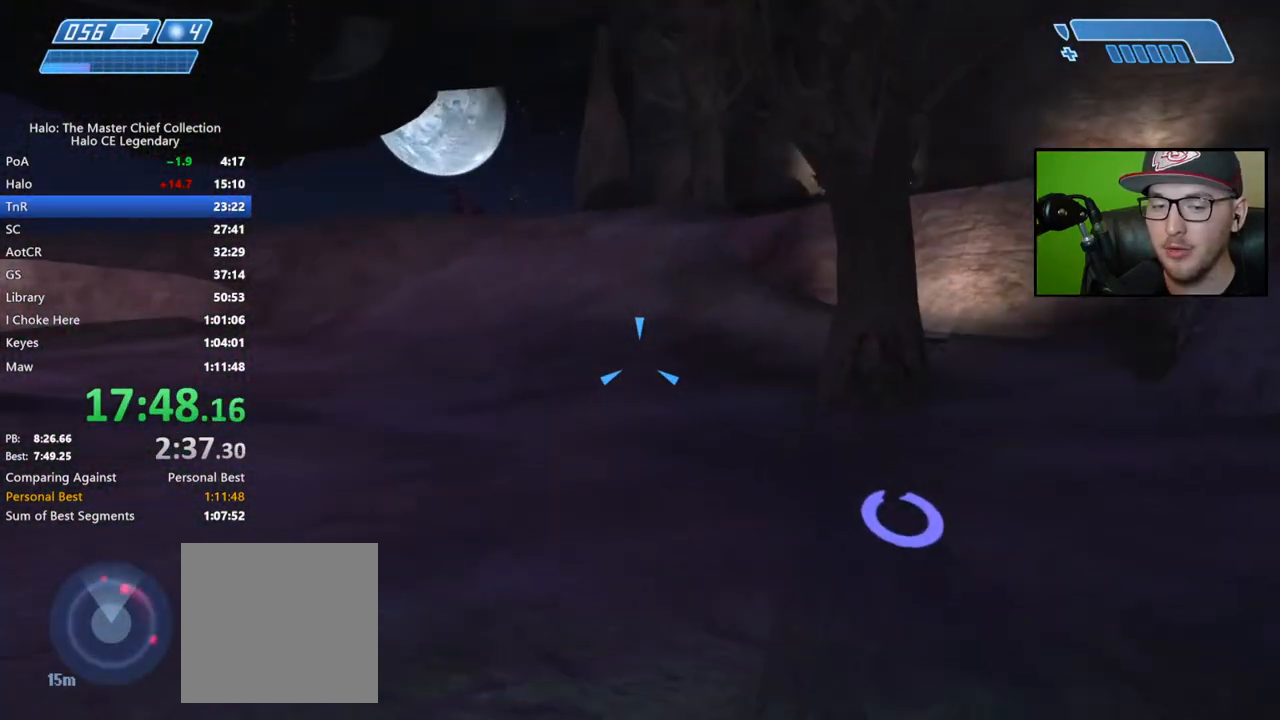
{"buttons": [], "left_stick": "up-left", "right_stick": "up", "events": [[133, "right_stick", "up-right"], [267, "left_stick", "up-left"], [317, "right_stick", "center"], [433, "right_stick", "up"]]}
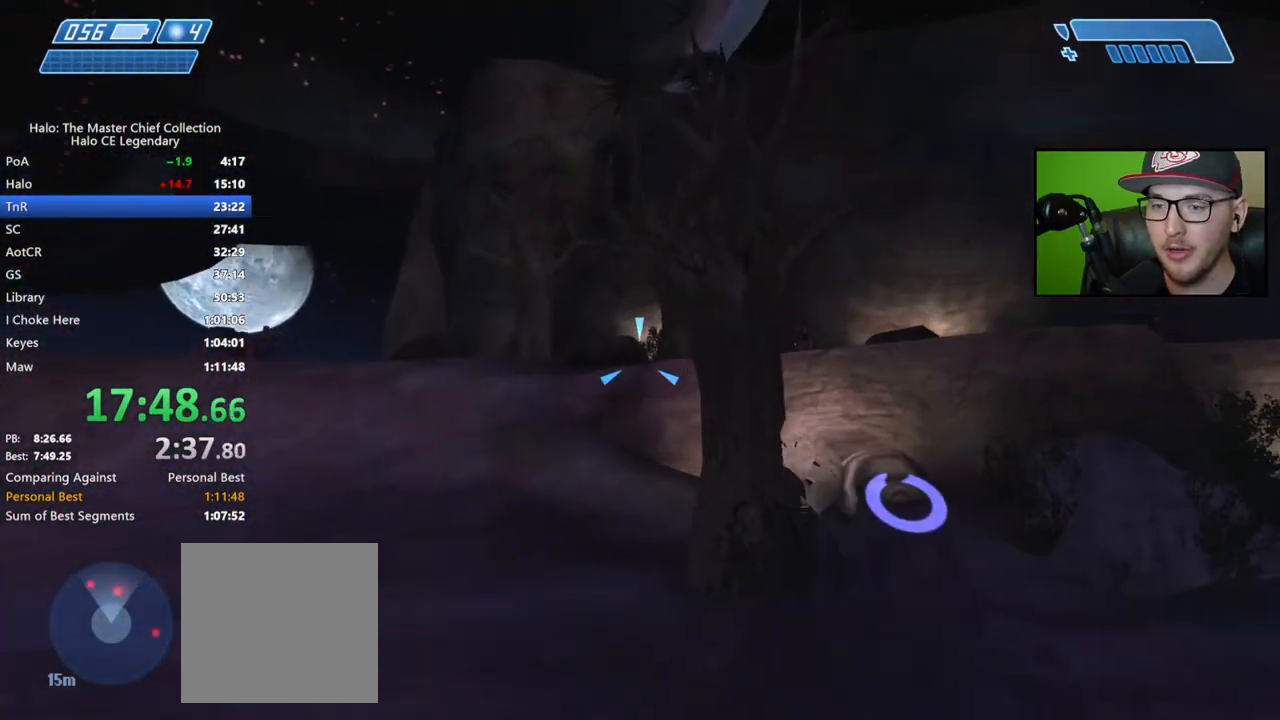
{"buttons": [], "left_stick": "up", "right_stick": "left", "events": [[33, "right_stick", "center"], [167, "right_stick", "left"], [267, "left_stick", "up"], [300, "right_stick", "center"], [433, "right_stick", "left"]]}
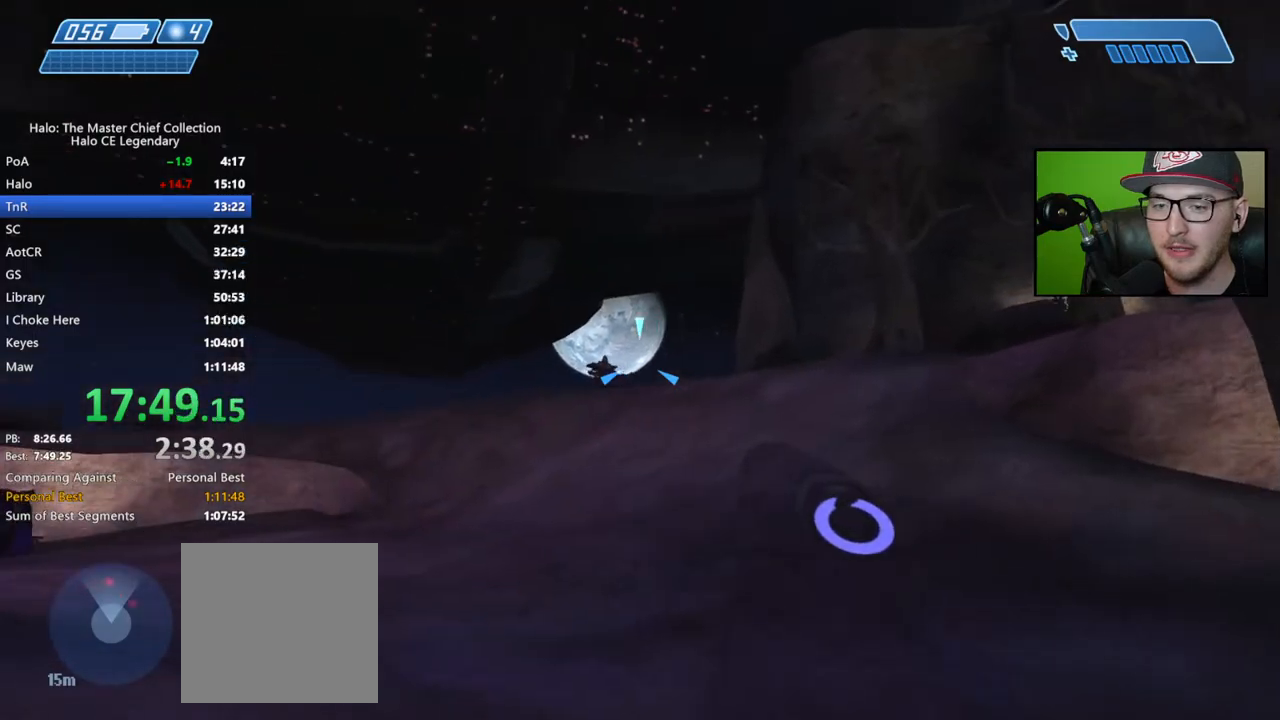
{"buttons": ["R2"], "left_stick": "up", "right_stick": "left", "events": [[117, "R2", "down"], [200, "R2", "up"], [250, "right_stick", "center"], [283, "R2", "down"], [317, "right_stick", "left"], [383, "R2", "up"], [467, "R2", "down"]]}
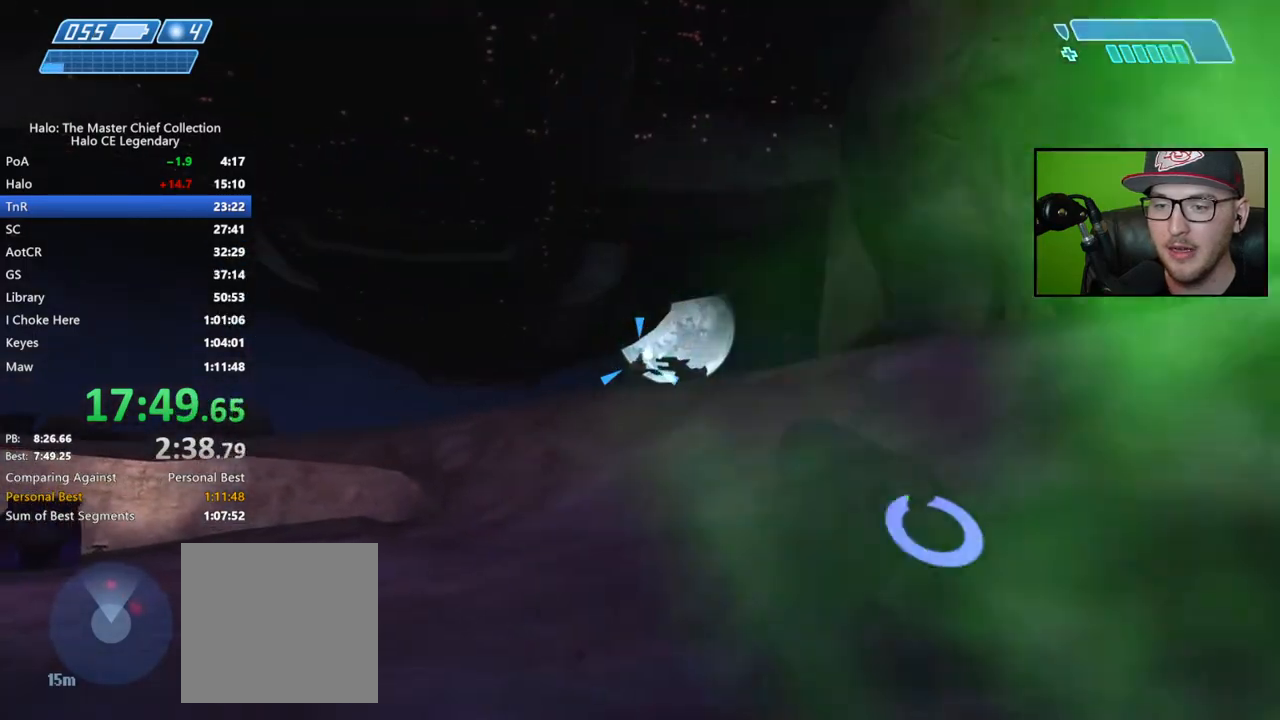
{"buttons": ["R2"], "left_stick": "up", "right_stick": "left", "events": [[33, "R2", "up"], [117, "R2", "down"], [217, "R2", "up"], [233, "right_stick", "right"], [283, "R2", "down"], [350, "right_stick", "left"], [383, "R2", "up"], [483, "R2", "down"]]}
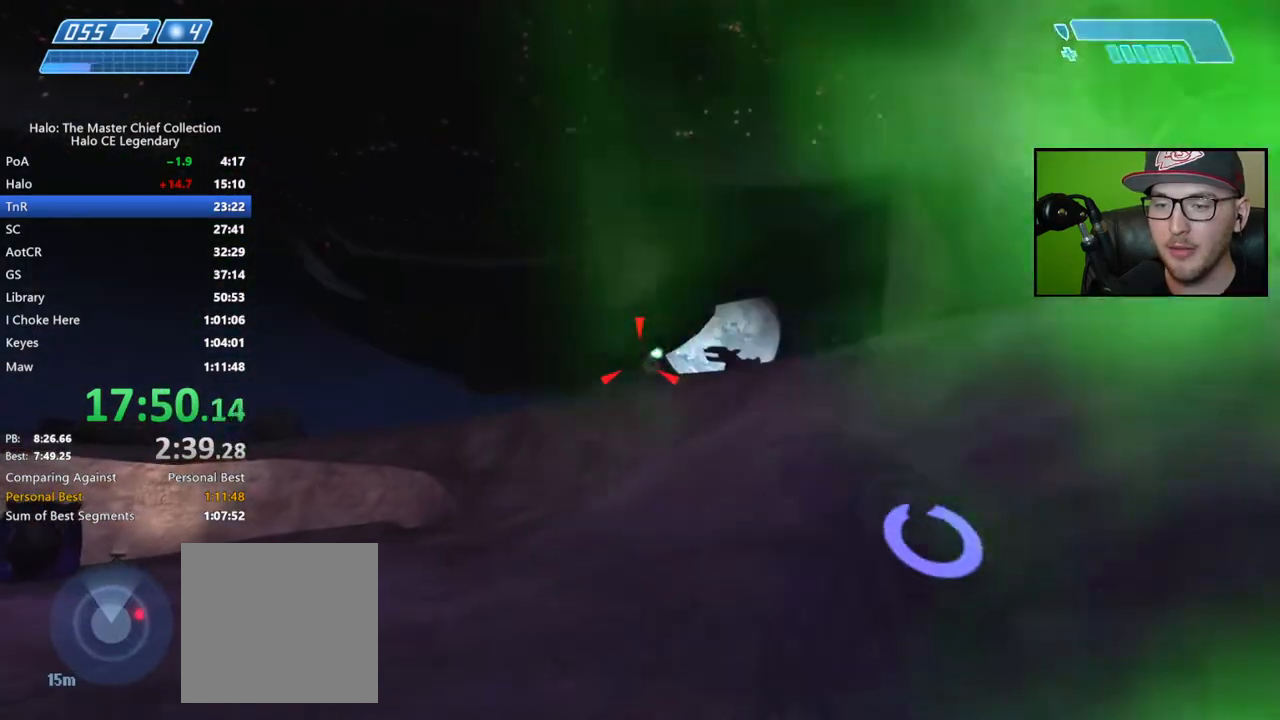
{"buttons": ["R2"], "left_stick": "up", "right_stick": "center", "events": [[17, "right_stick", "center"], [50, "R2", "up"], [133, "R2", "down"], [217, "R2", "up"], [300, "R2", "down"], [367, "R2", "up"], [450, "R2", "down"]]}
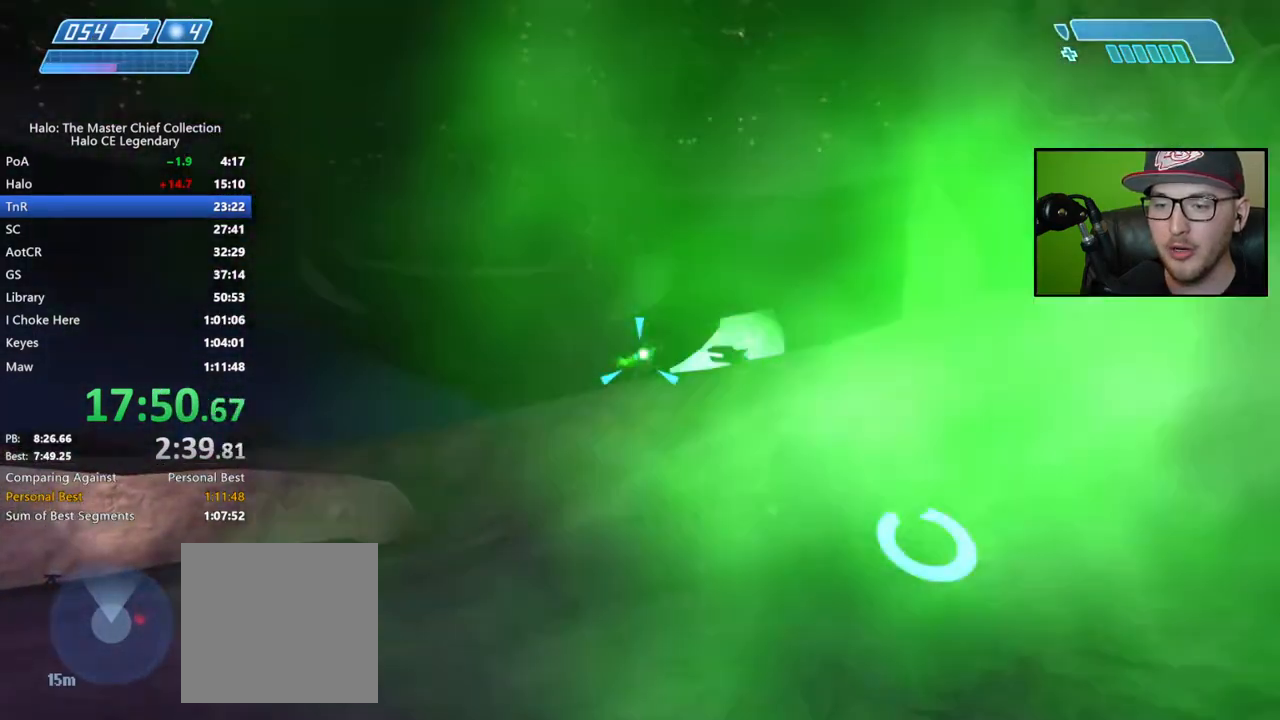
{"buttons": [], "left_stick": "up", "right_stick": "right", "events": [[50, "R2", "up"], [117, "R2", "down"], [200, "R2", "up"], [467, "right_stick", "right"]]}
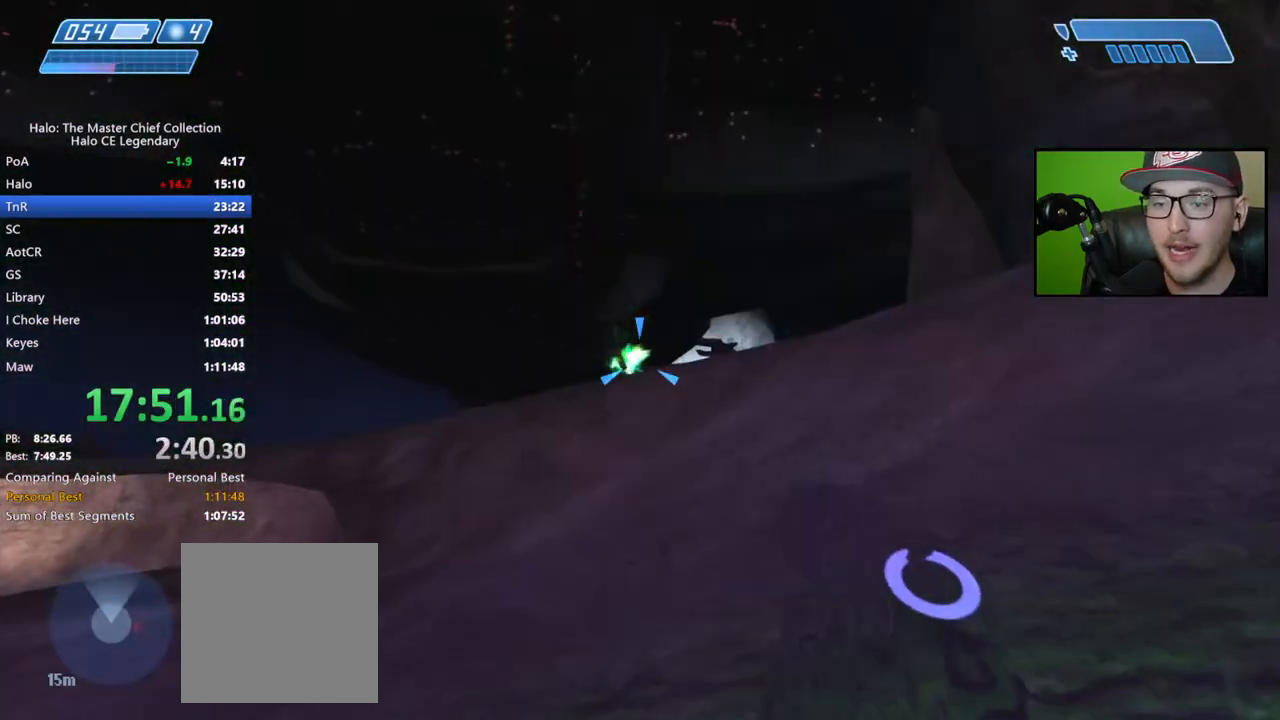
{"buttons": ["Y"], "left_stick": "up", "right_stick": "center", "events": [[333, "right_stick", "center"], [400, "Y", "down"]]}
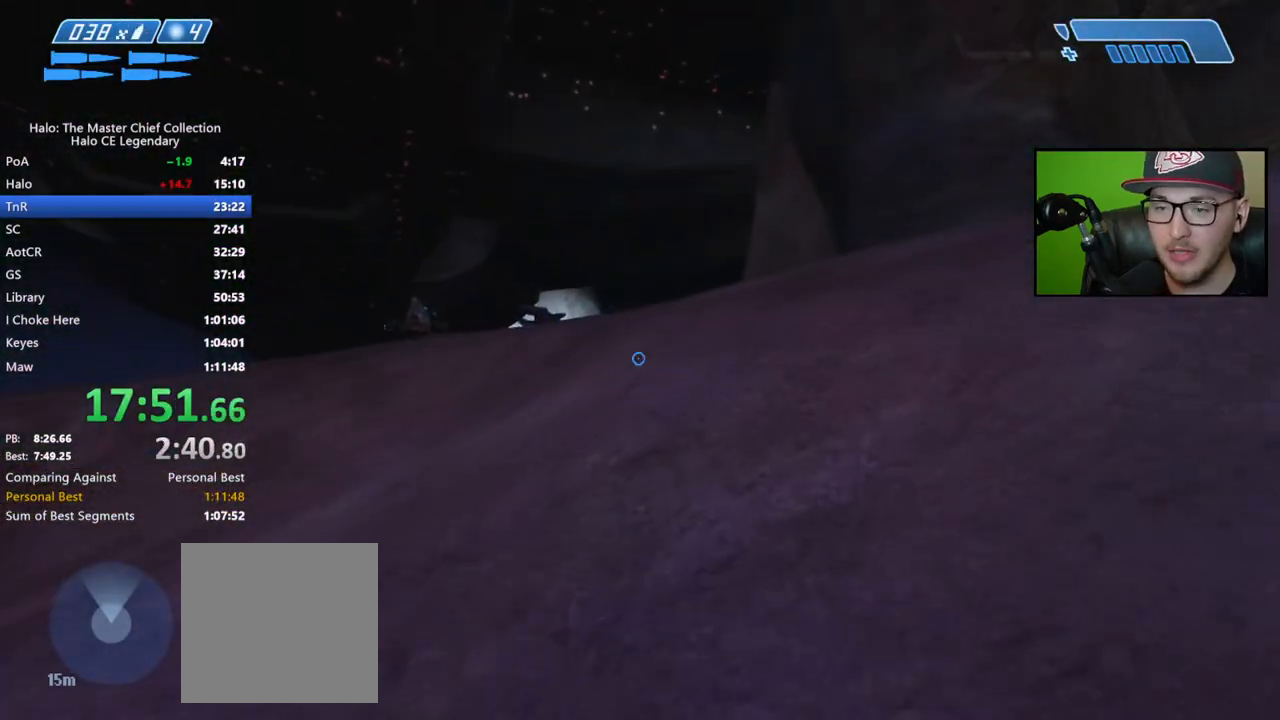
{"buttons": [], "left_stick": "up", "right_stick": "center", "events": [[17, "Y", "up"], [300, "right_stick", "down-right"], [500, "right_stick", "center"]]}
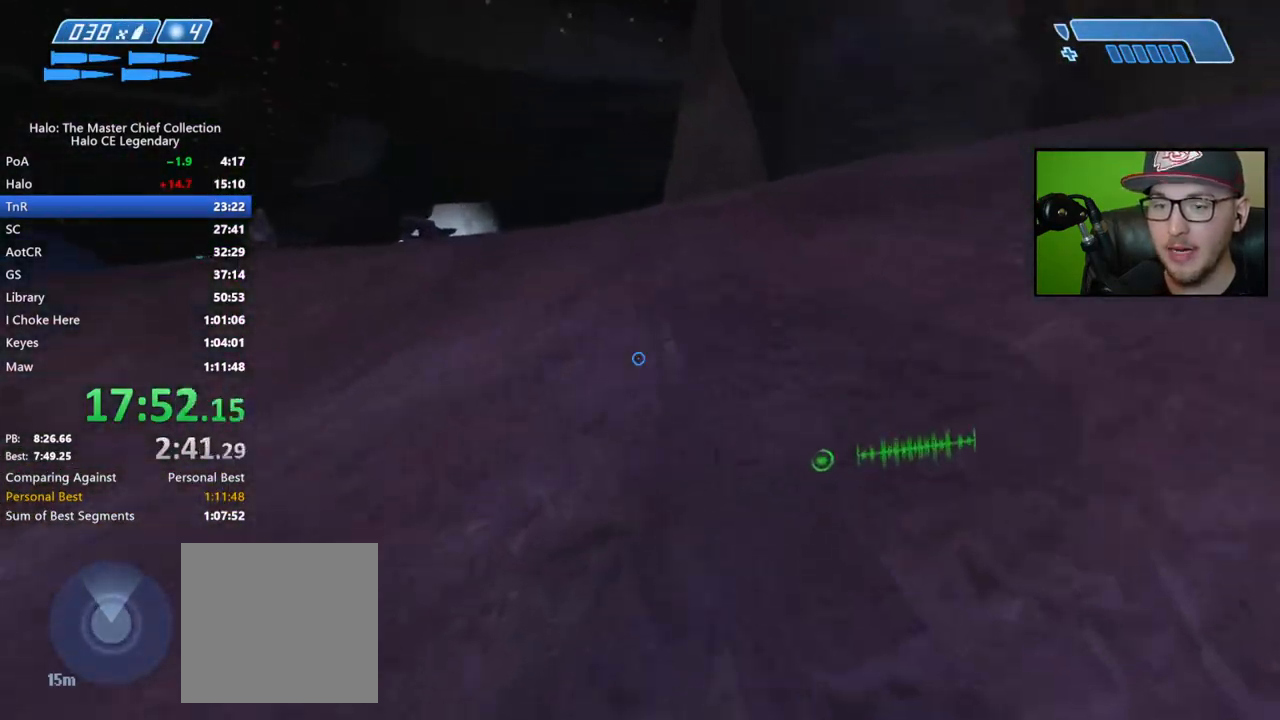
{"buttons": [], "left_stick": "up", "right_stick": "down", "events": [[200, "A", "down"], [300, "A", "up"], [483, "right_stick", "down"]]}
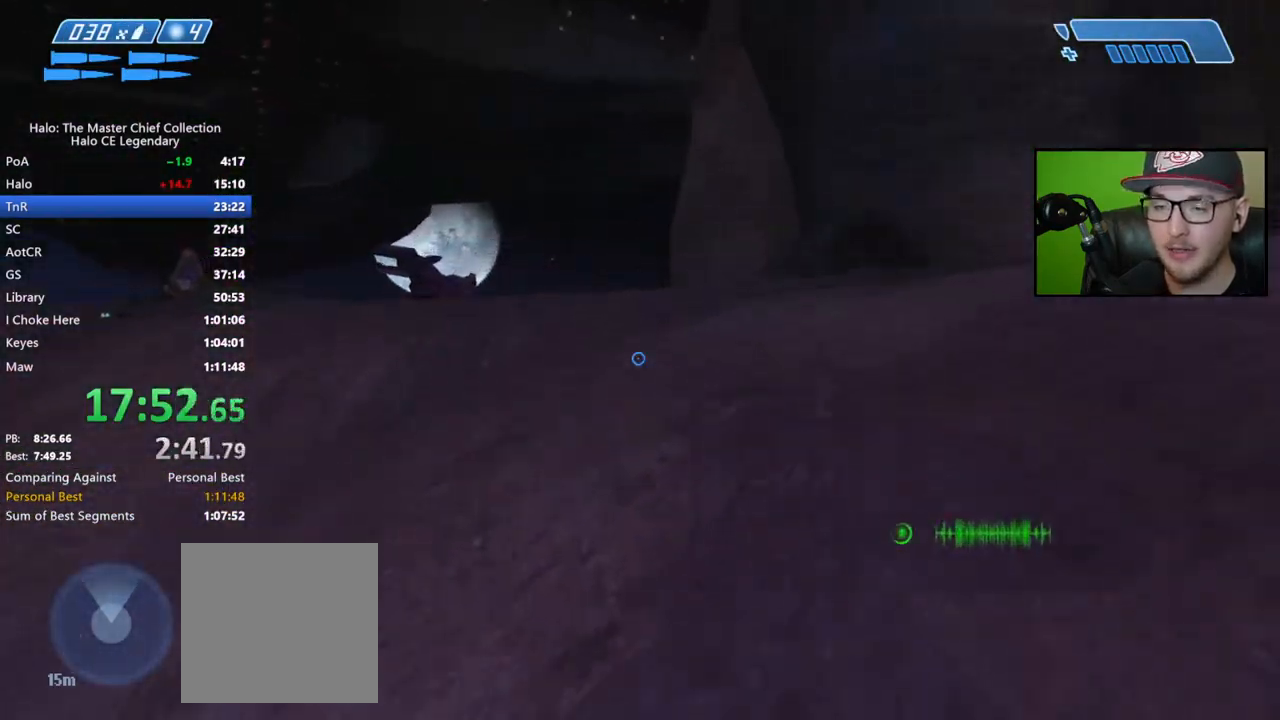
{"buttons": [], "left_stick": "up", "right_stick": "center", "events": [[17, "right_stick", "down-right"], [150, "right_stick", "center"], [367, "A", "down"], [467, "A", "up"]]}
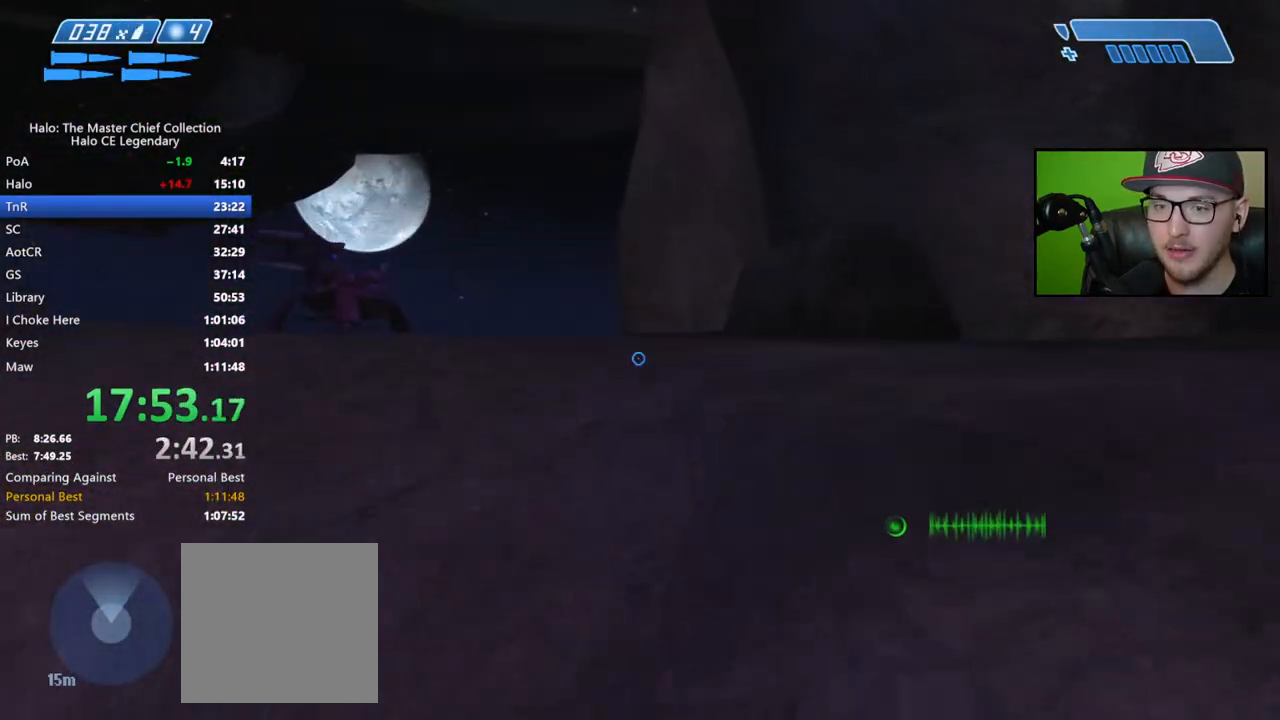
{"buttons": [], "left_stick": "up-left", "right_stick": "right", "events": [[33, "left_stick", "up-left"], [117, "right_stick", "right"]]}
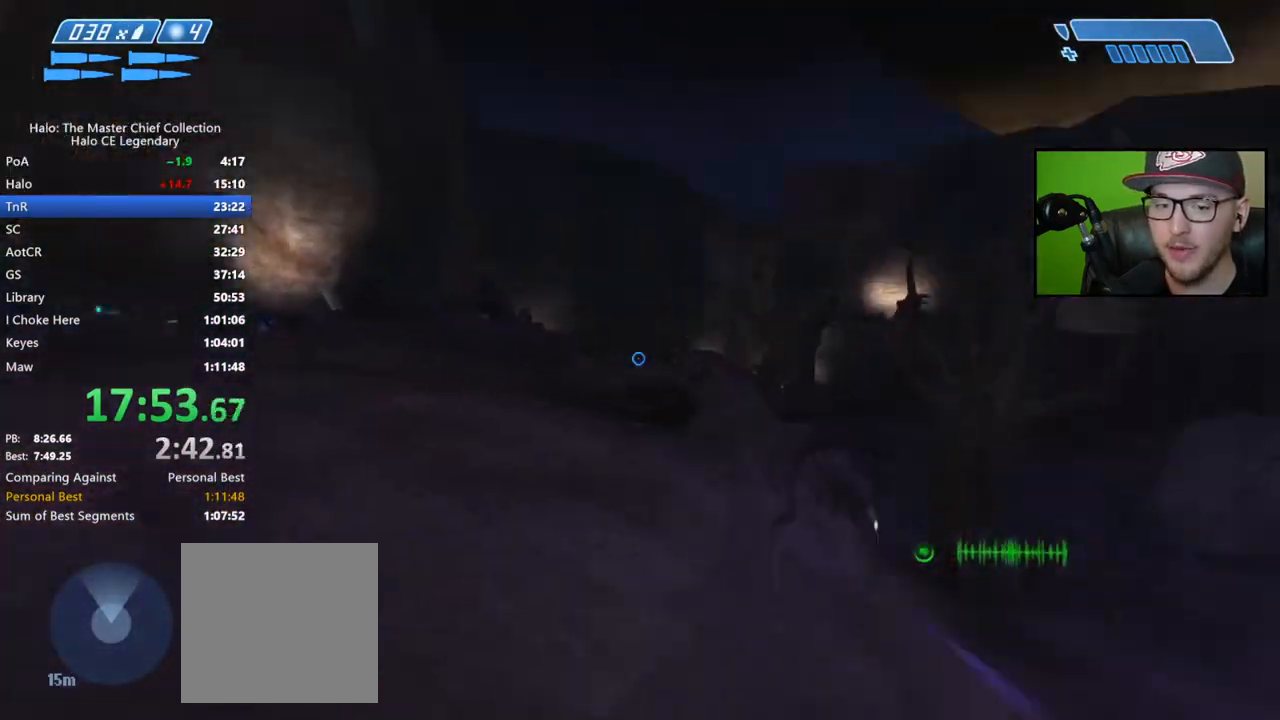
{"buttons": [], "left_stick": "down-left", "right_stick": "center", "events": [[50, "left_stick", "down-left"], [50, "right_stick", "down-right"], [83, "R3", "down"], [183, "R3", "up"], [217, "right_stick", "center"]]}
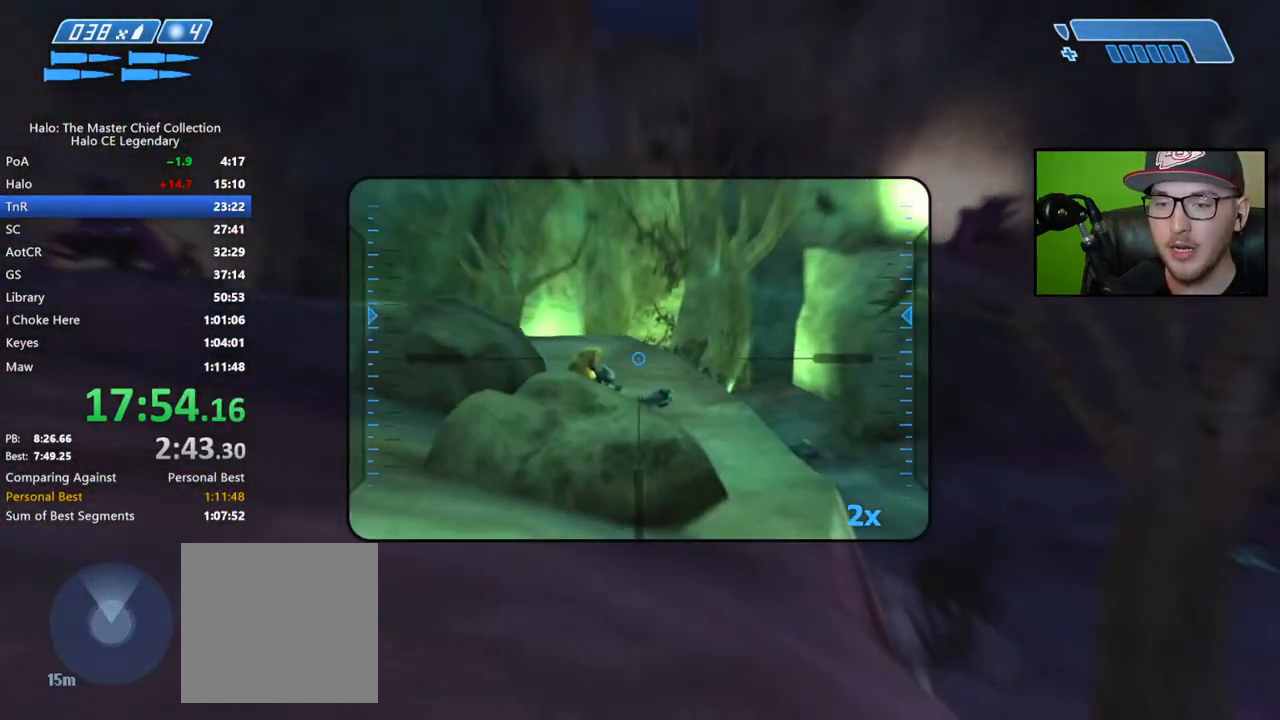
{"buttons": [], "left_stick": "down-left", "right_stick": "down", "events": [[33, "right_stick", "up-right"], [83, "right_stick", "right"], [183, "right_stick", "down"]]}
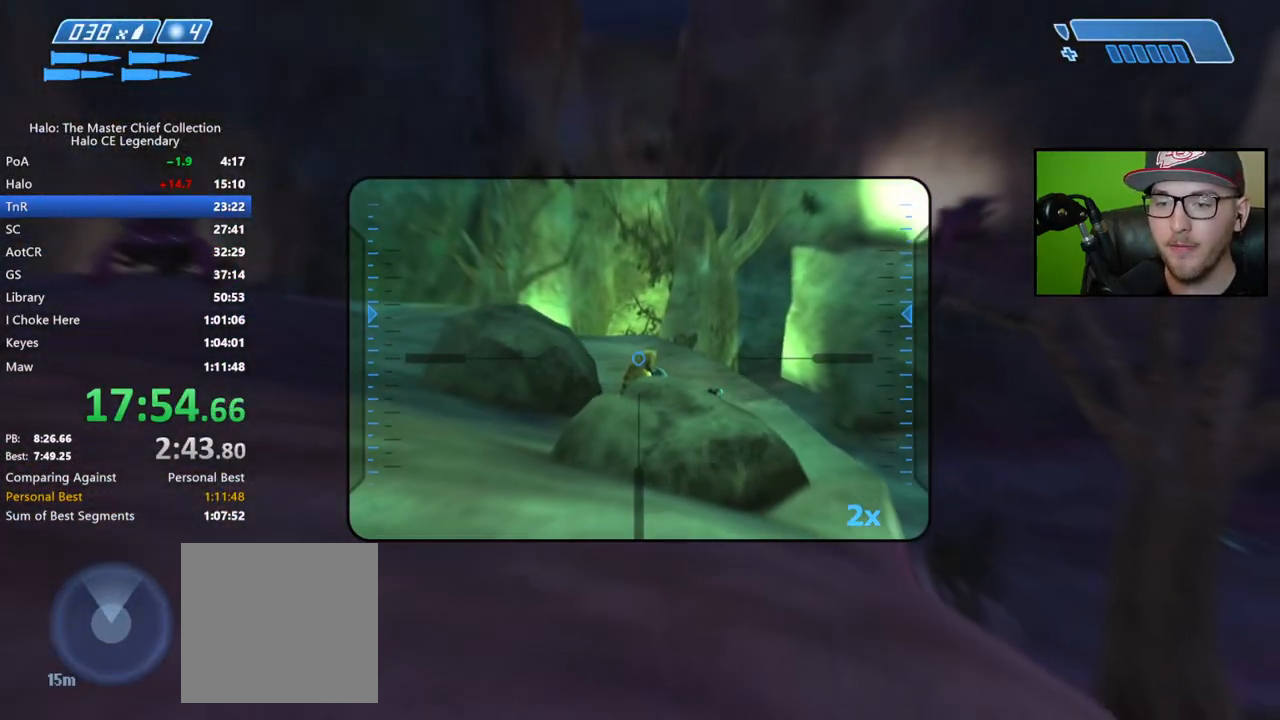
{"buttons": [], "left_stick": "down", "right_stick": "up-right", "events": [[33, "right_stick", "down-right"], [83, "R2", "down"], [133, "left_stick", "down"], [200, "R2", "up"], [283, "right_stick", "center"], [383, "right_stick", "up-right"]]}
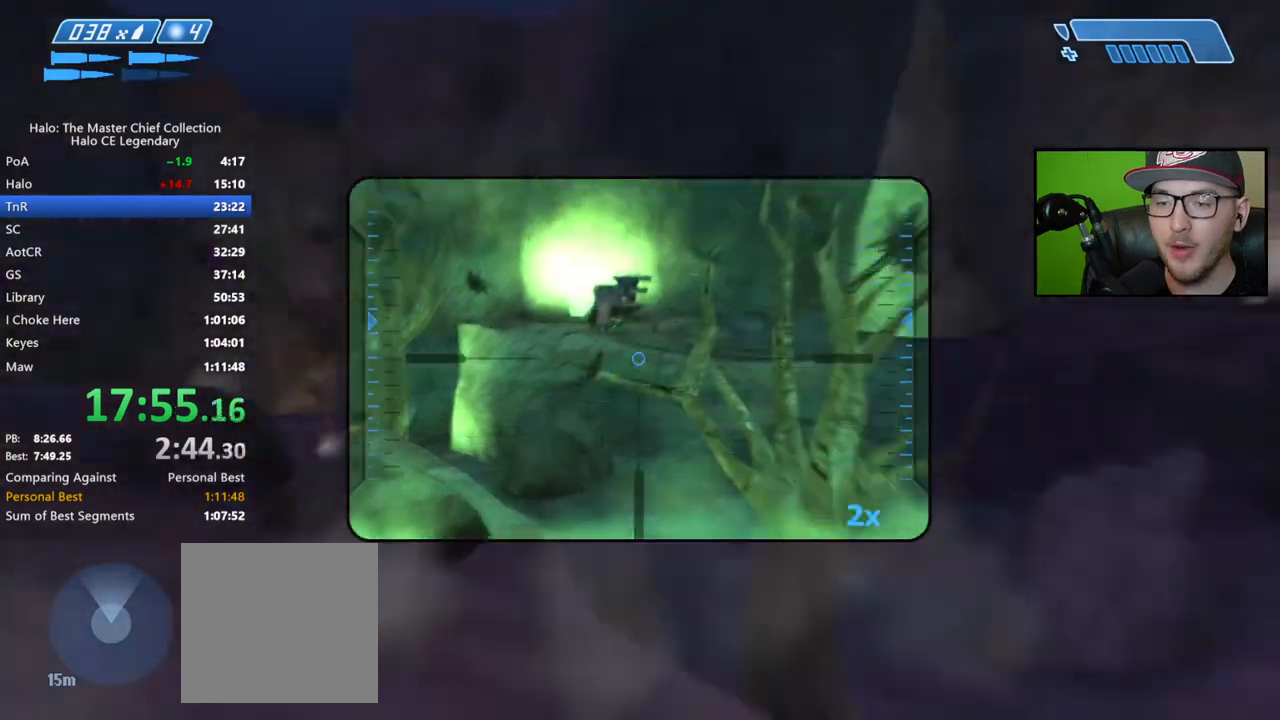
{"buttons": [], "left_stick": "down", "right_stick": "left", "events": [[50, "right_stick", "center"], [417, "right_stick", "left"]]}
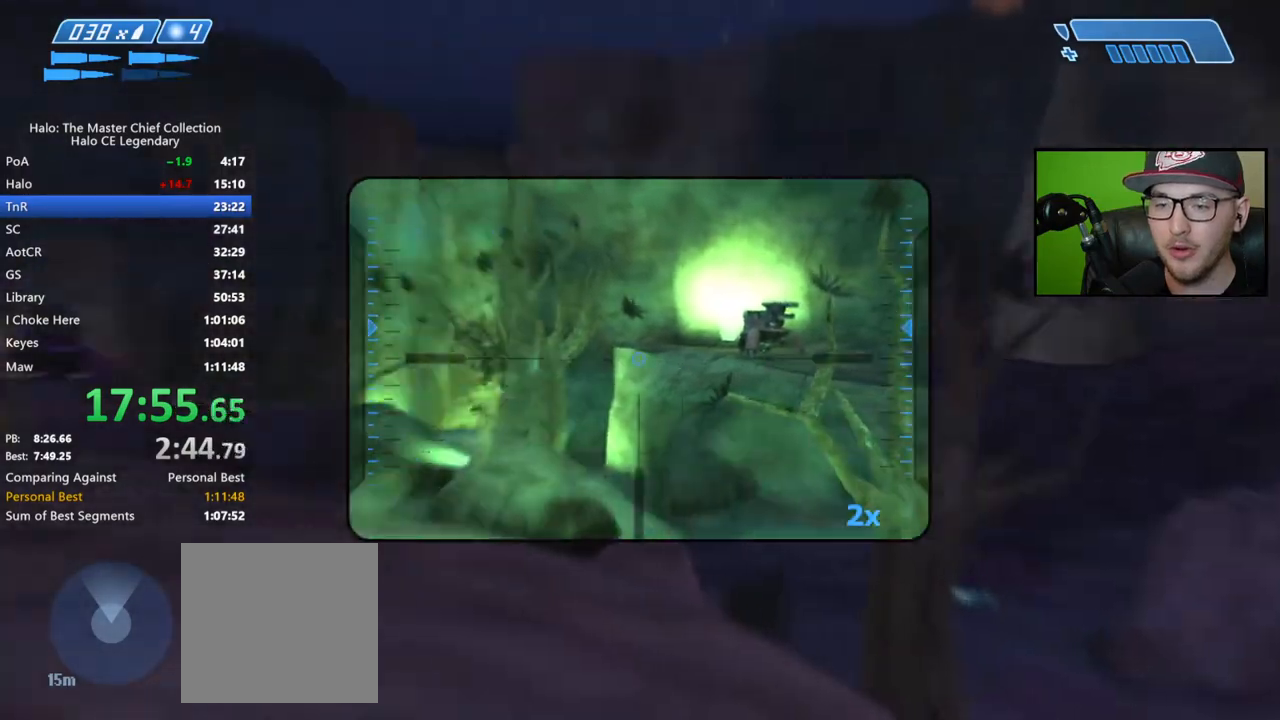
{"buttons": [], "left_stick": "down", "right_stick": "right", "events": [[167, "right_stick", "center"], [417, "right_stick", "right"]]}
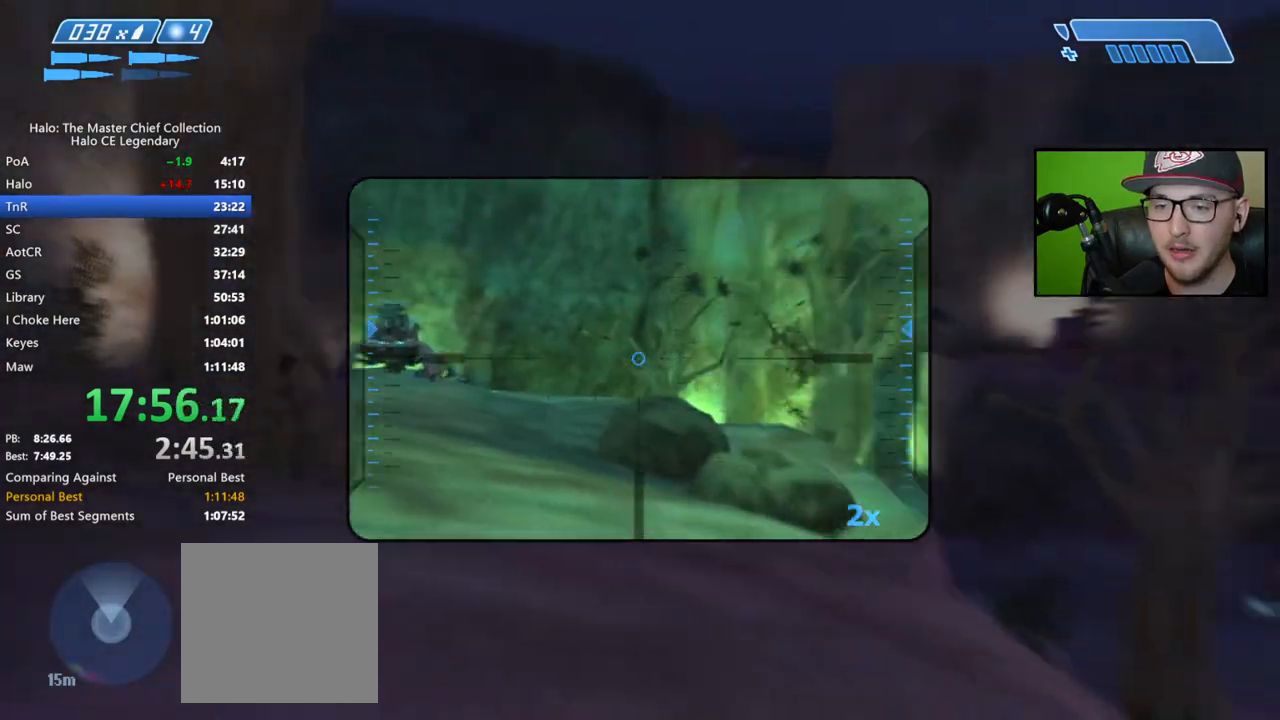
{"buttons": [], "left_stick": "down-right", "right_stick": "center", "events": [[50, "right_stick", "center"], [150, "right_stick", "right"], [300, "left_stick", "down-right"], [400, "right_stick", "center"]]}
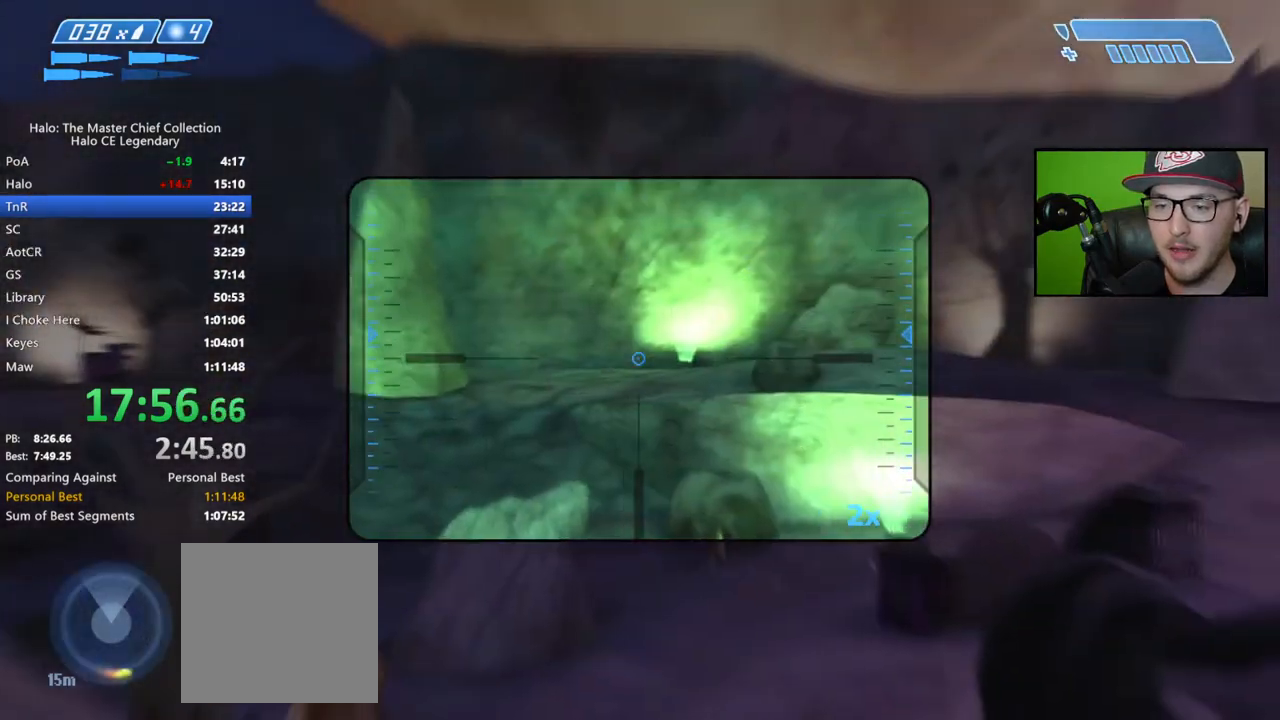
{"buttons": [], "left_stick": "down-right", "right_stick": "left", "events": [[250, "right_stick", "down-left"], [367, "right_stick", "left"]]}
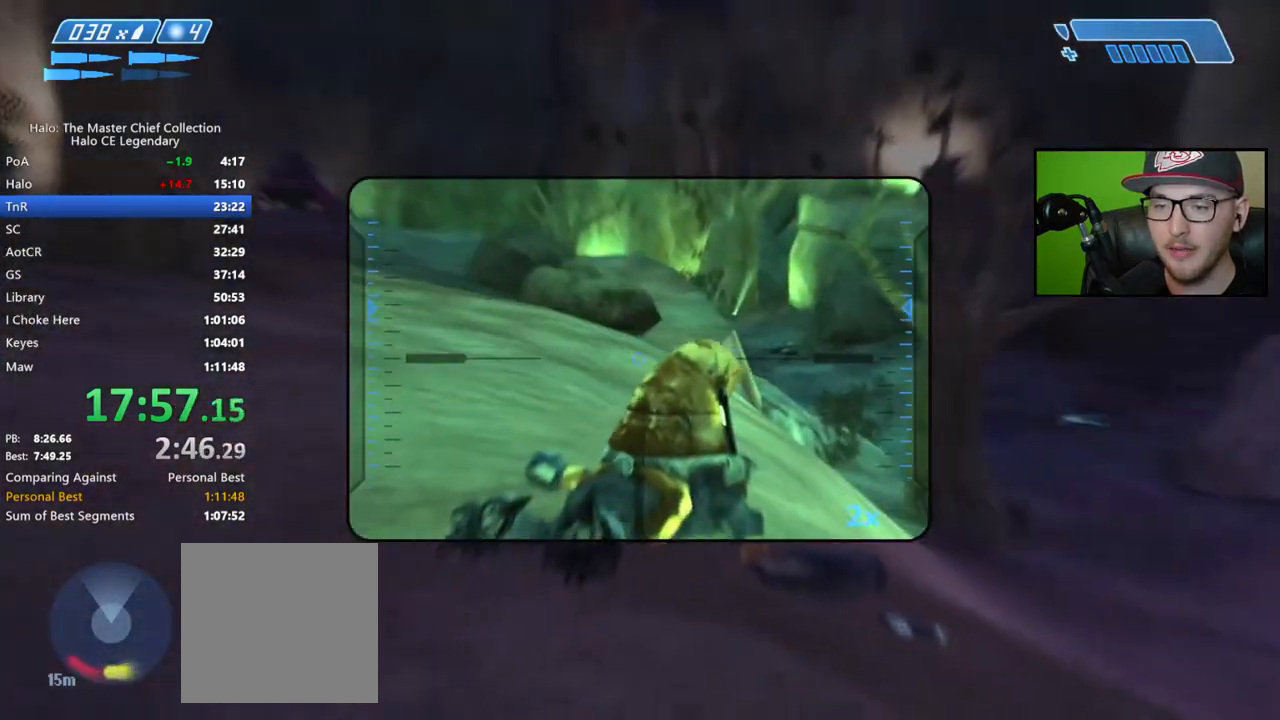
{"buttons": [], "left_stick": "down-right", "right_stick": "right", "events": [[17, "right_stick", "center"], [100, "right_stick", "up-right"], [383, "right_stick", "center"], [500, "right_stick", "right"]]}
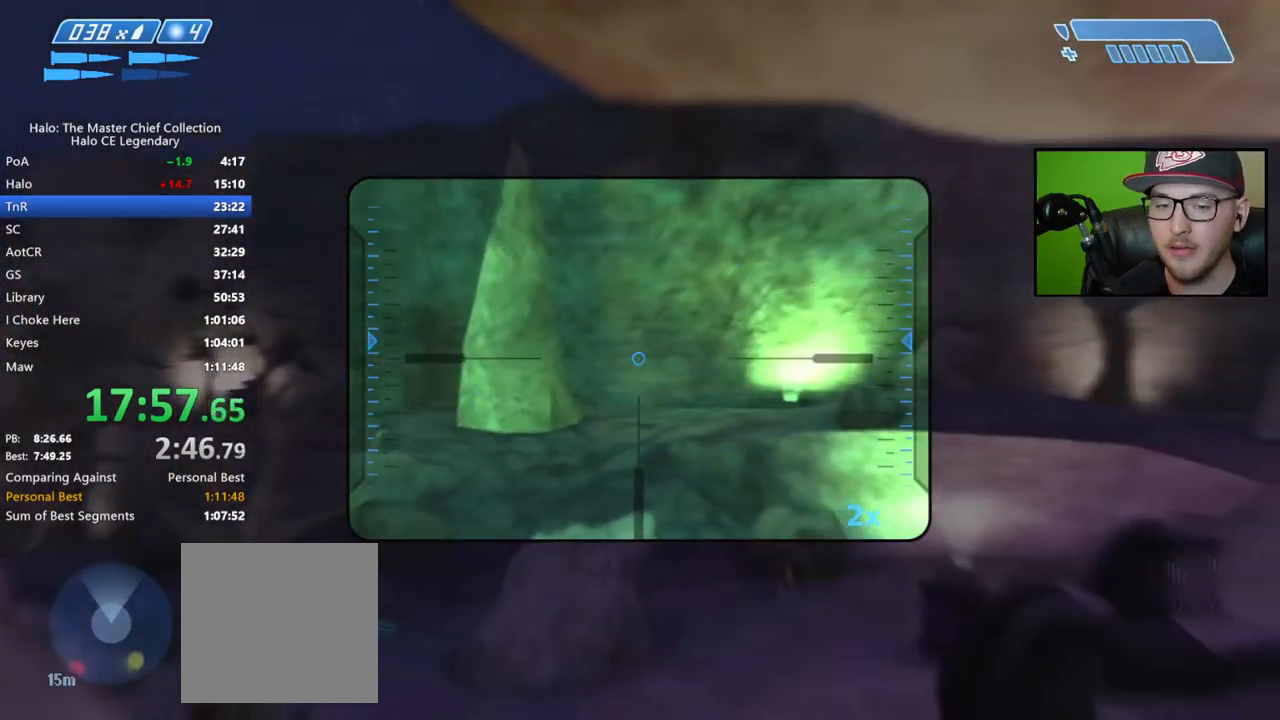
{"buttons": [], "left_stick": "right", "right_stick": "right", "events": [[217, "right_stick", "center"], [333, "left_stick", "right"], [367, "right_stick", "right"]]}
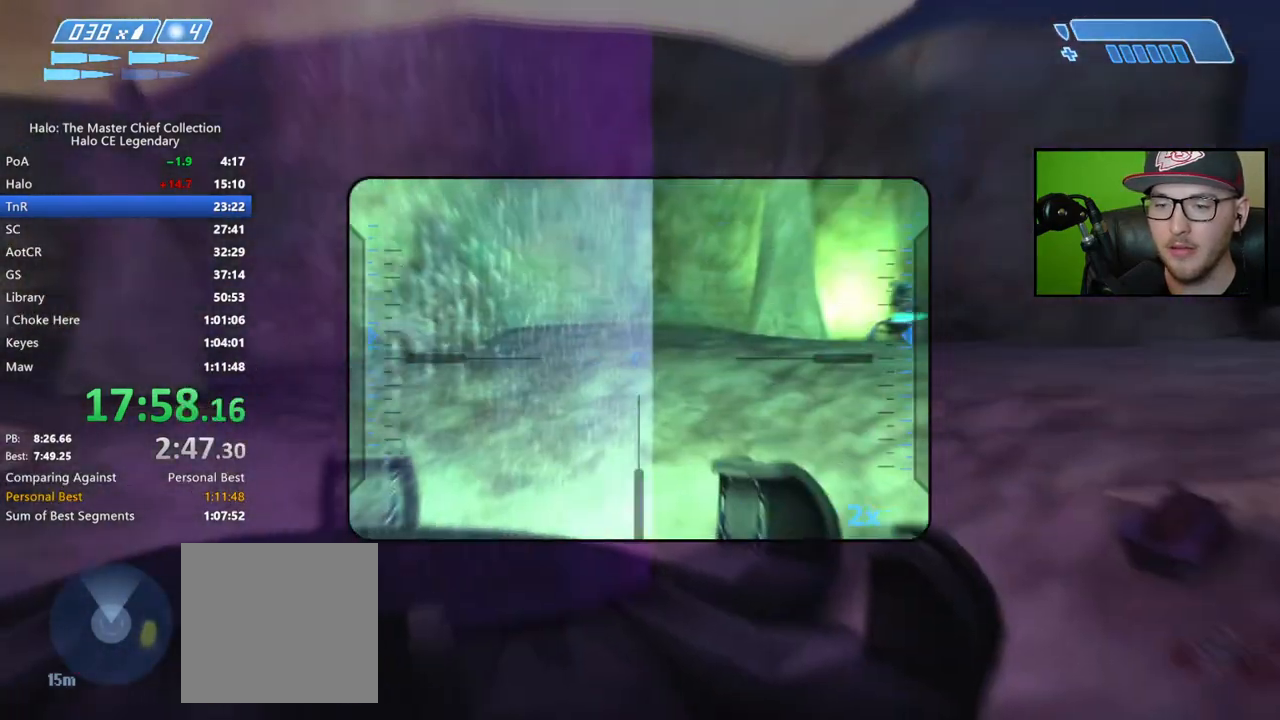
{"buttons": [], "left_stick": "right", "right_stick": "center", "events": [[67, "right_stick", "center"], [133, "right_stick", "right"], [283, "right_stick", "center"], [350, "right_stick", "up-left"], [467, "right_stick", "center"]]}